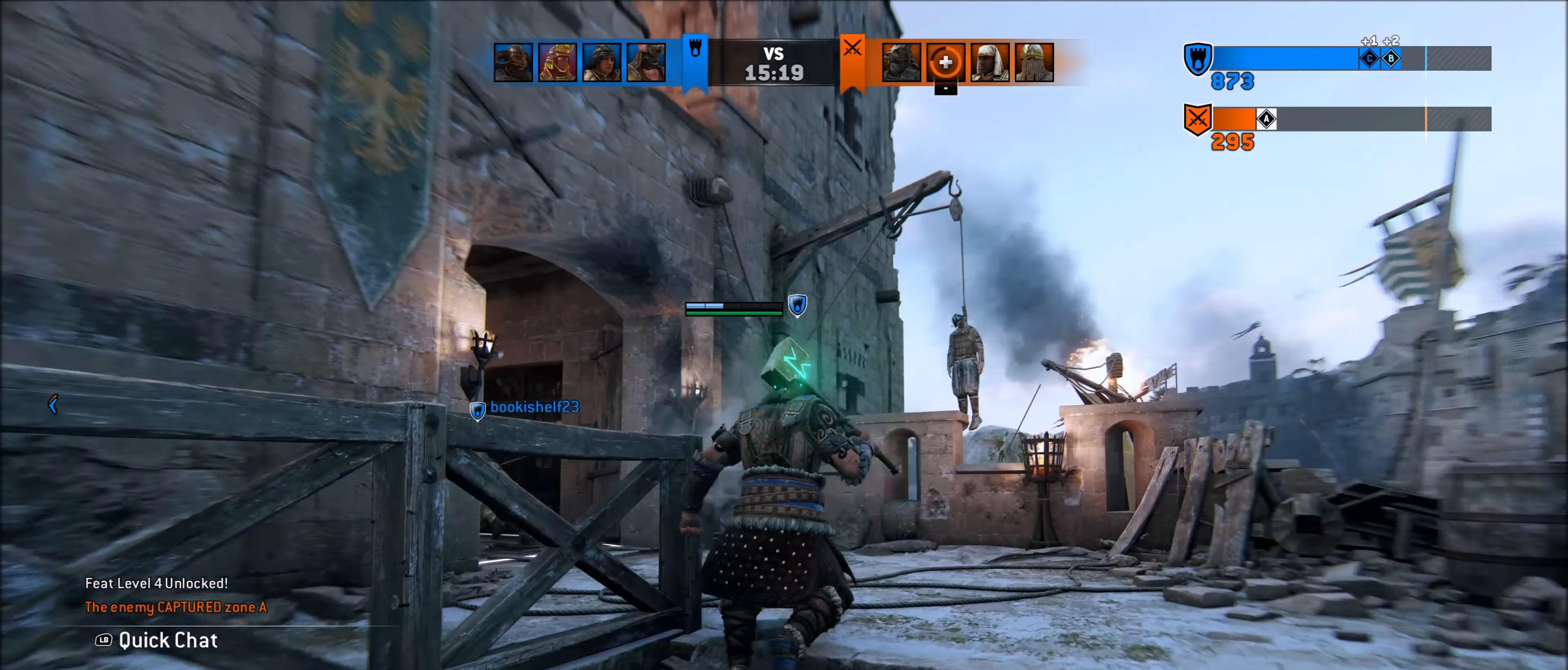
Gameplay with a controller (Xbox layout); each line is a JSON object with the inputs held at the frame after it. "events" lists button and stick changes between this image and that frame as [ms after this image, input, new state], when the widget could be followed in between.
{"buttons": ["L3"], "left_stick": "up-left", "right_stick": "left", "events": [[183, "left_stick", "up-left"], [467, "L3", "down"]]}
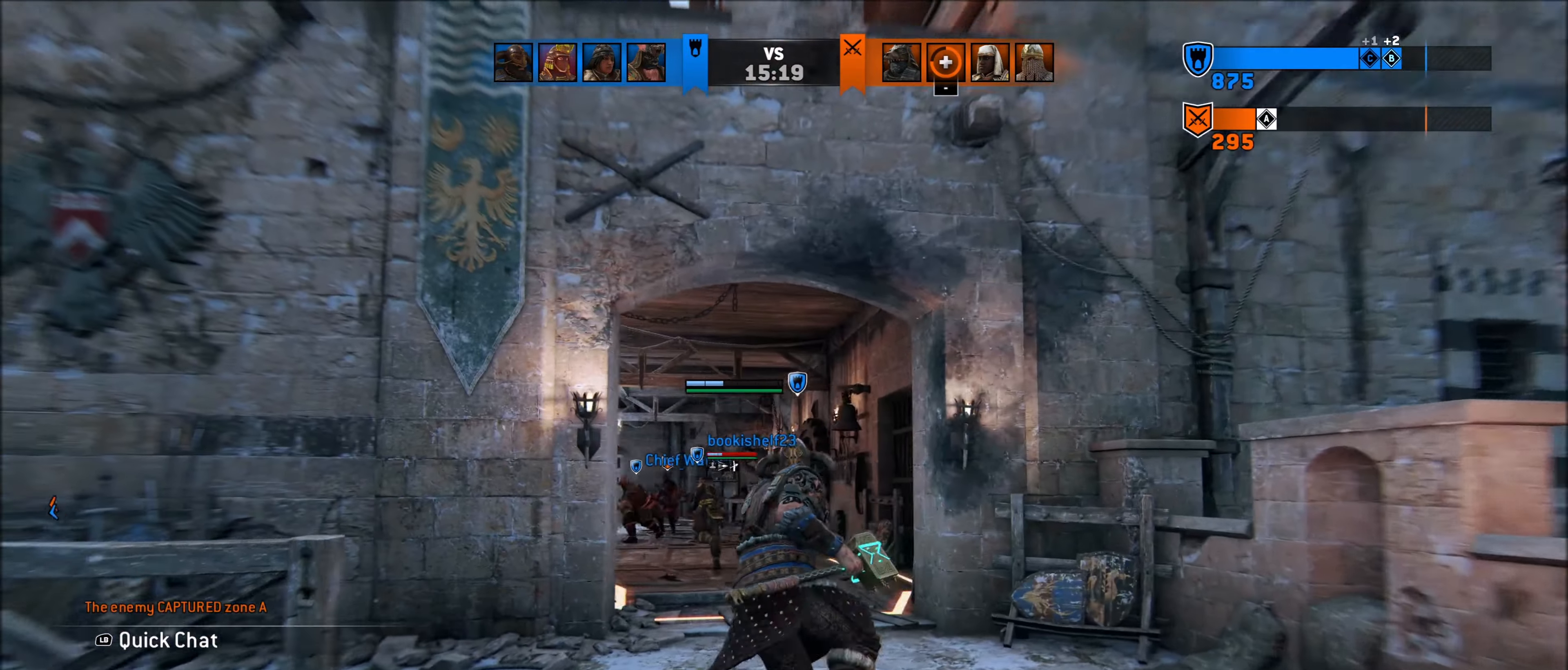
{"buttons": [], "left_stick": "up-left", "right_stick": "down-left", "events": [[67, "L3", "up"], [100, "right_stick", "down-left"]]}
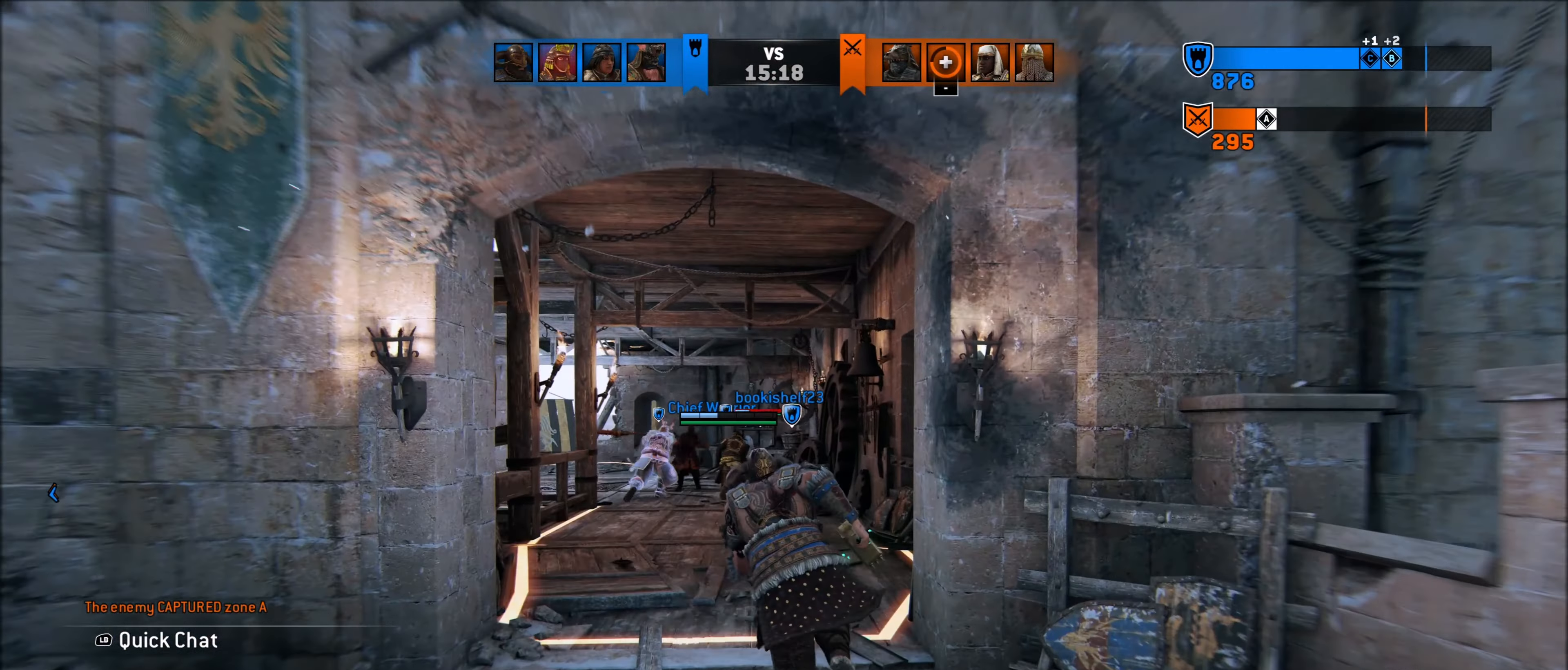
{"buttons": [], "left_stick": "up-left", "right_stick": "down-left", "events": []}
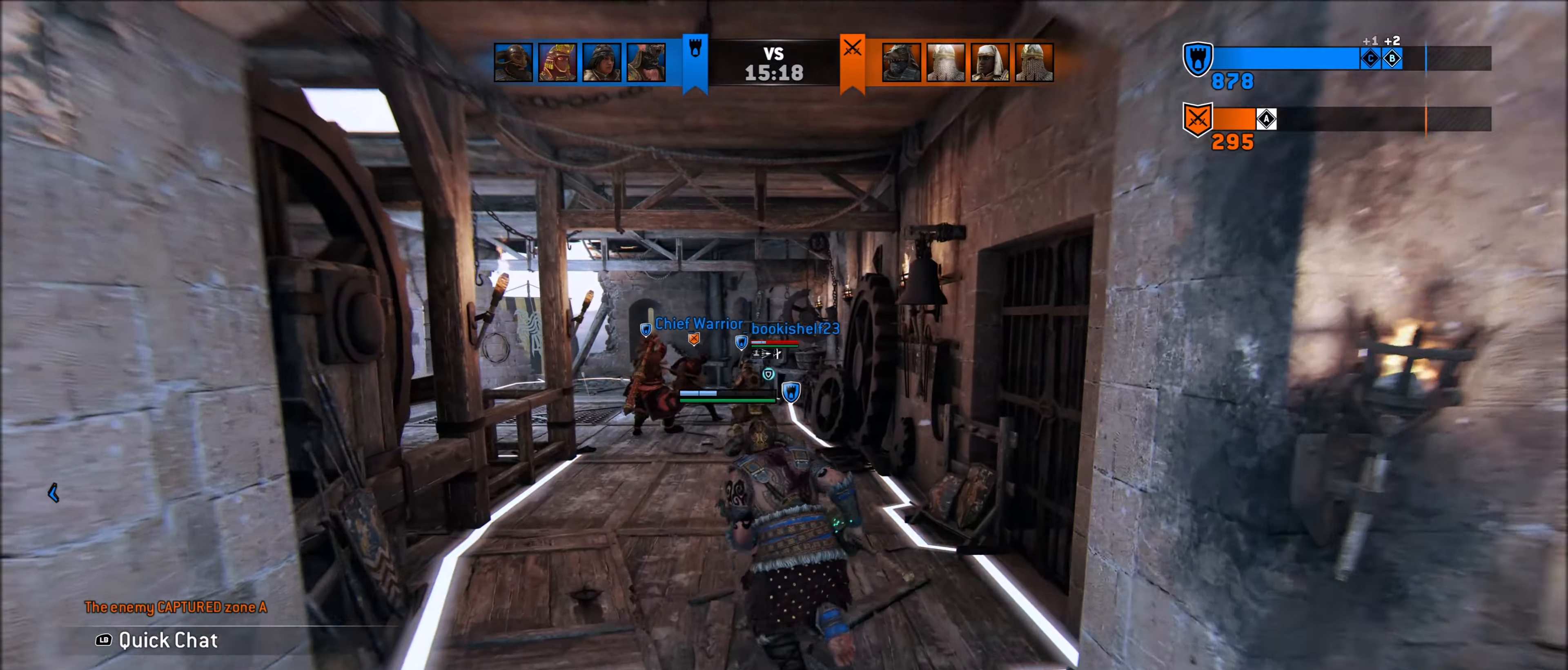
{"buttons": [], "left_stick": "up-left", "right_stick": "down-left", "events": []}
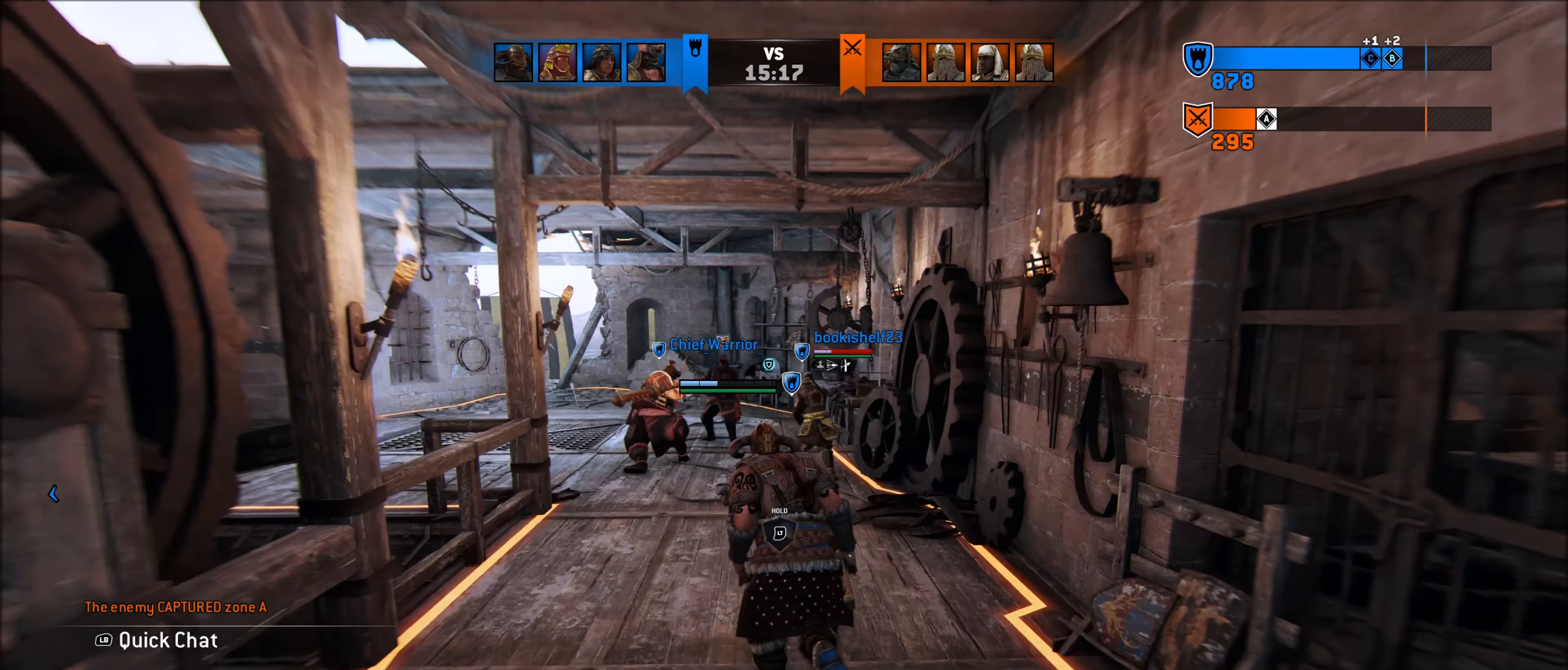
{"buttons": [], "left_stick": "up-left", "right_stick": "down-left", "events": [[433, "R1", "down"], [483, "R1", "up"]]}
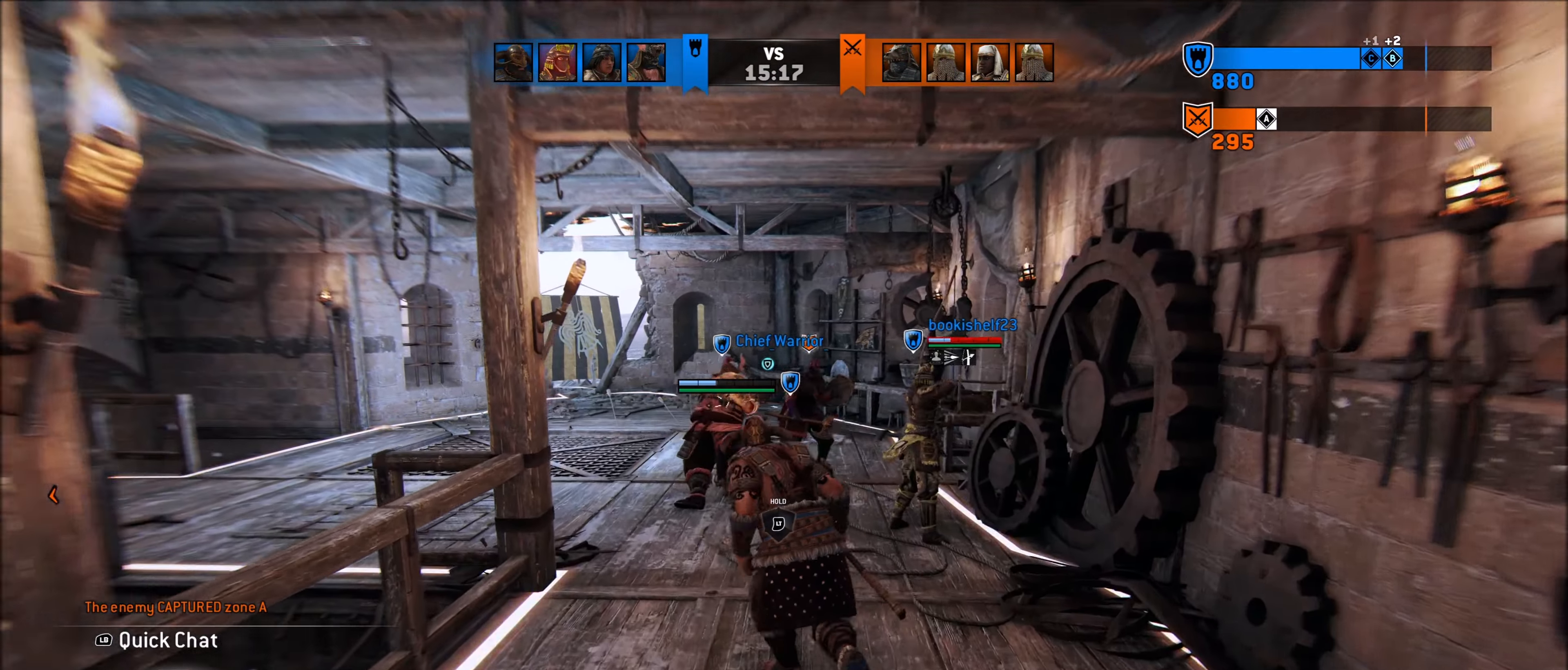
{"buttons": [], "left_stick": "up", "right_stick": "center", "events": [[450, "left_stick", "up"], [483, "right_stick", "center"]]}
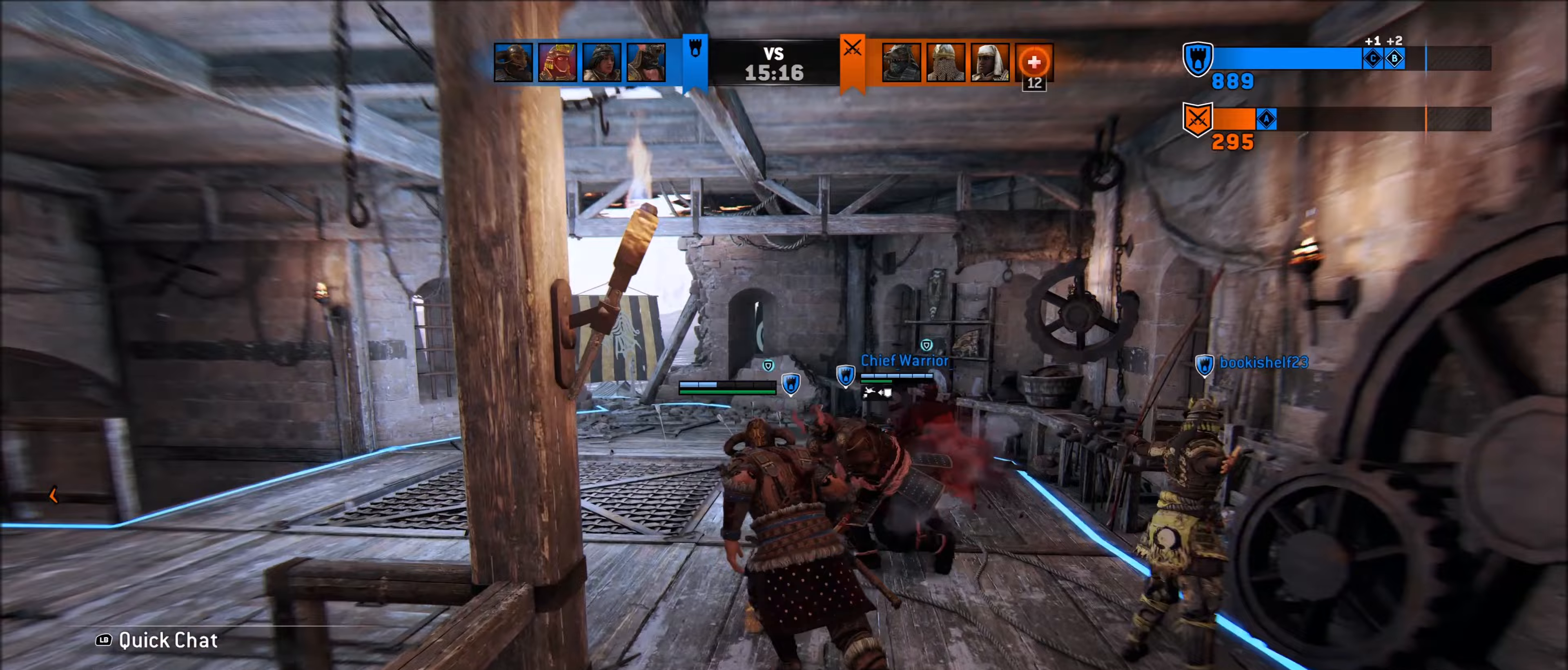
{"buttons": [], "left_stick": "up", "right_stick": "center", "events": []}
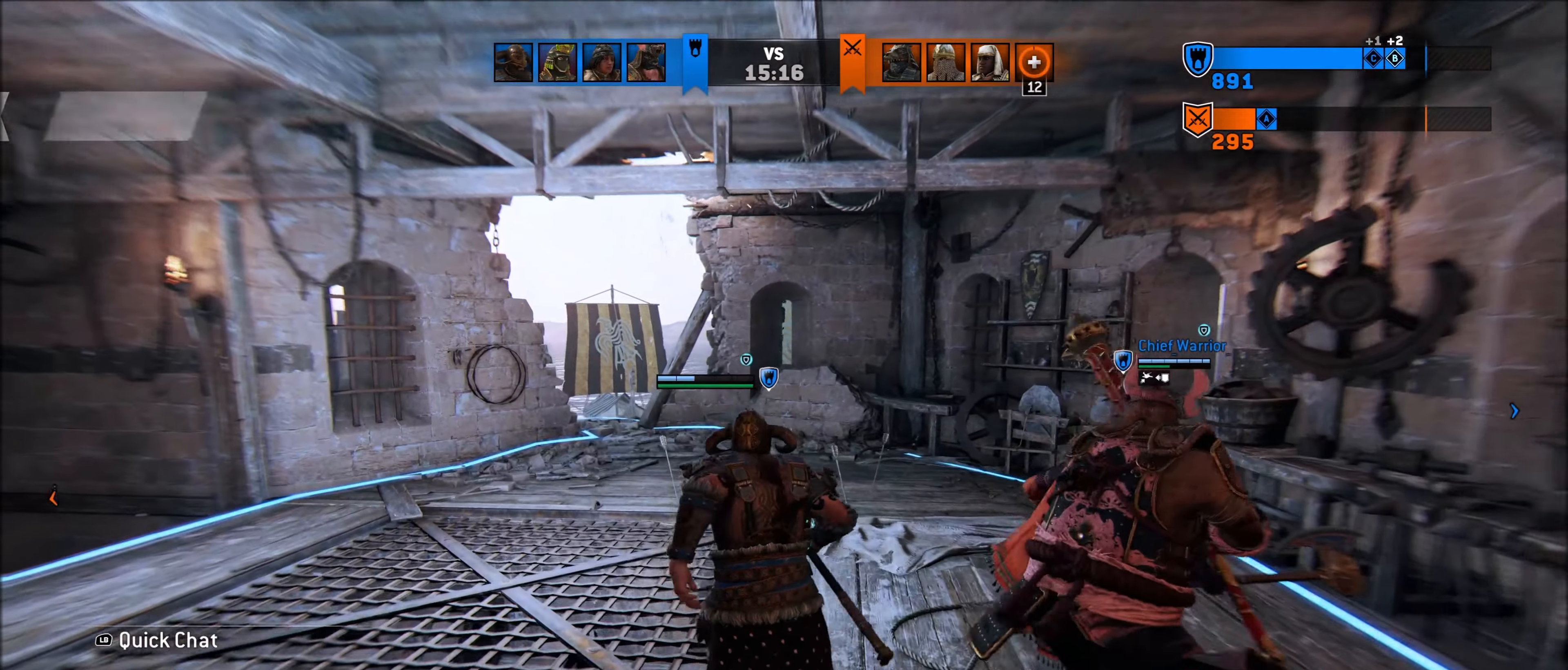
{"buttons": [], "left_stick": "up-left", "right_stick": "right", "events": [[150, "right_stick", "right"], [317, "left_stick", "up-left"]]}
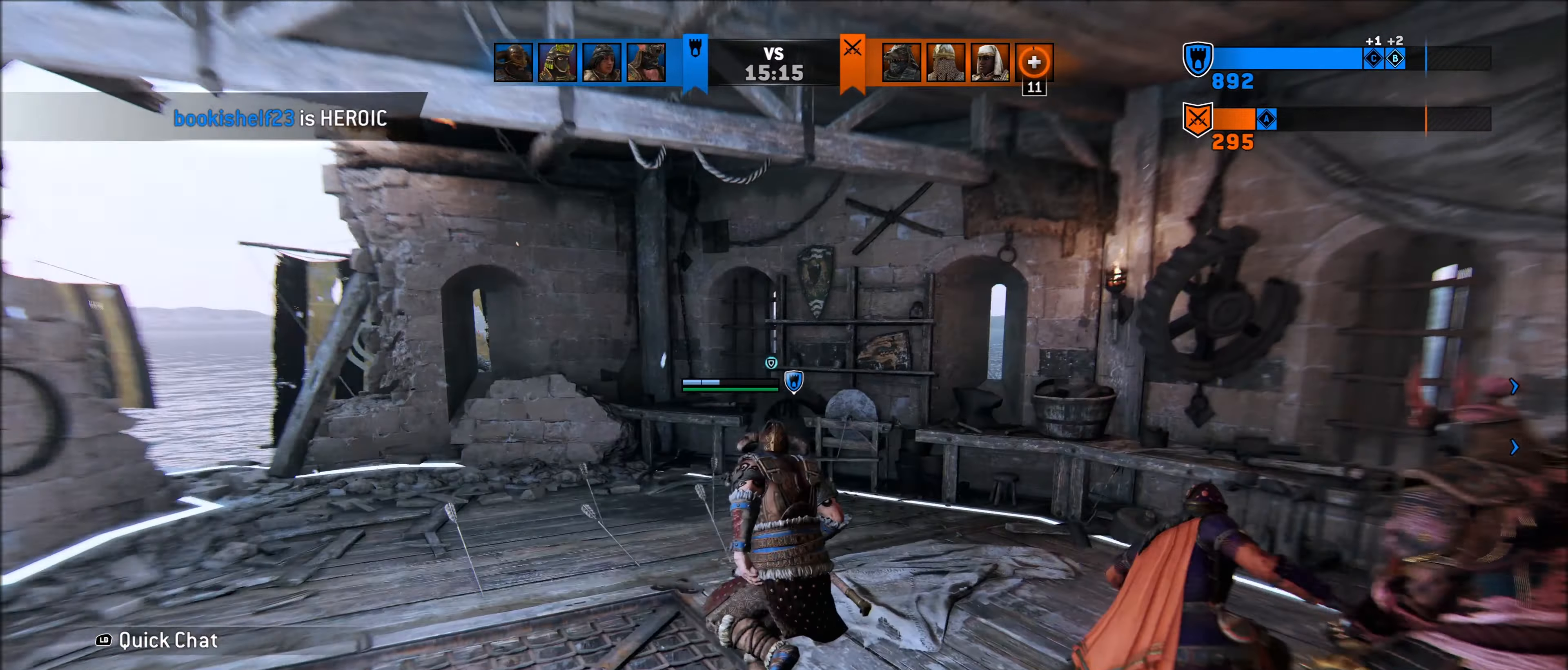
{"buttons": [], "left_stick": "down-right", "right_stick": "right", "events": [[200, "left_stick", "left"], [367, "left_stick", "down"], [433, "left_stick", "down-right"]]}
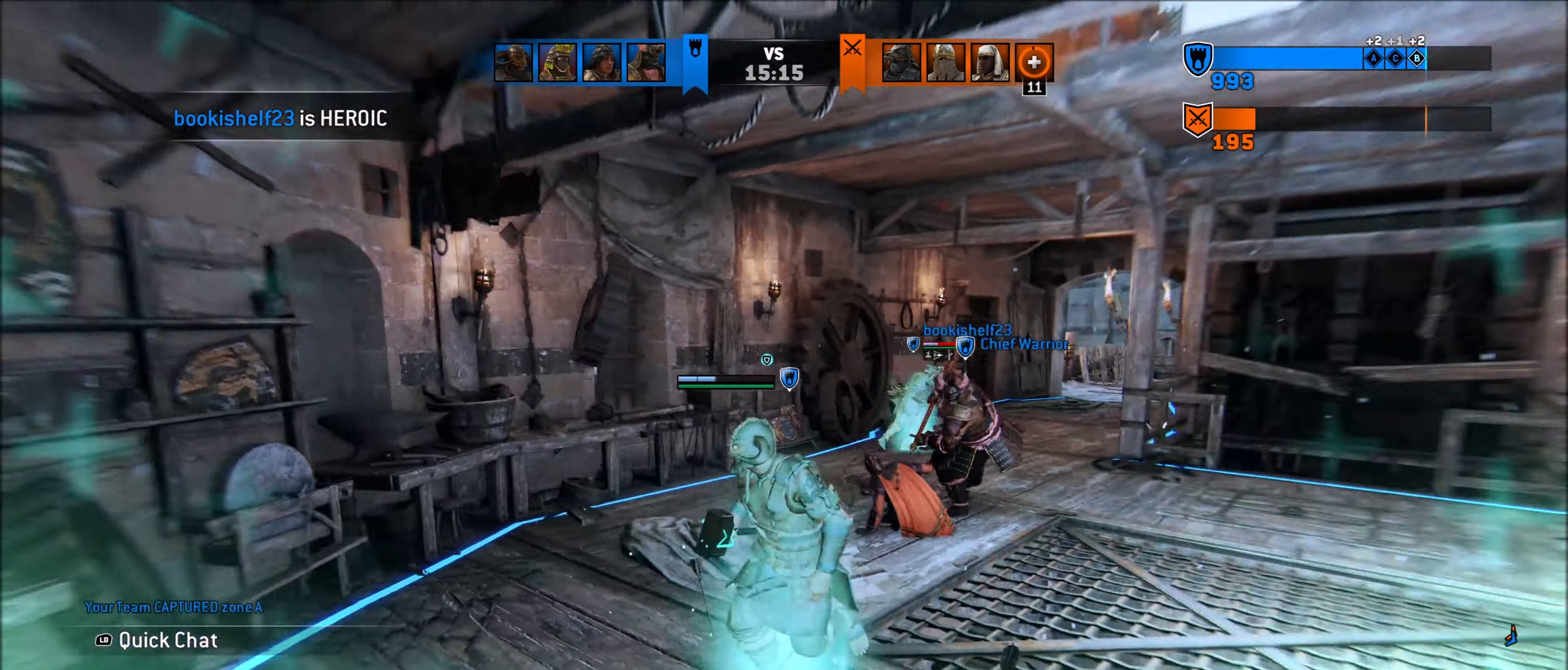
{"buttons": [], "left_stick": "up", "right_stick": "center", "events": [[217, "left_stick", "right"], [350, "left_stick", "up-right"], [450, "left_stick", "up"], [450, "right_stick", "center"]]}
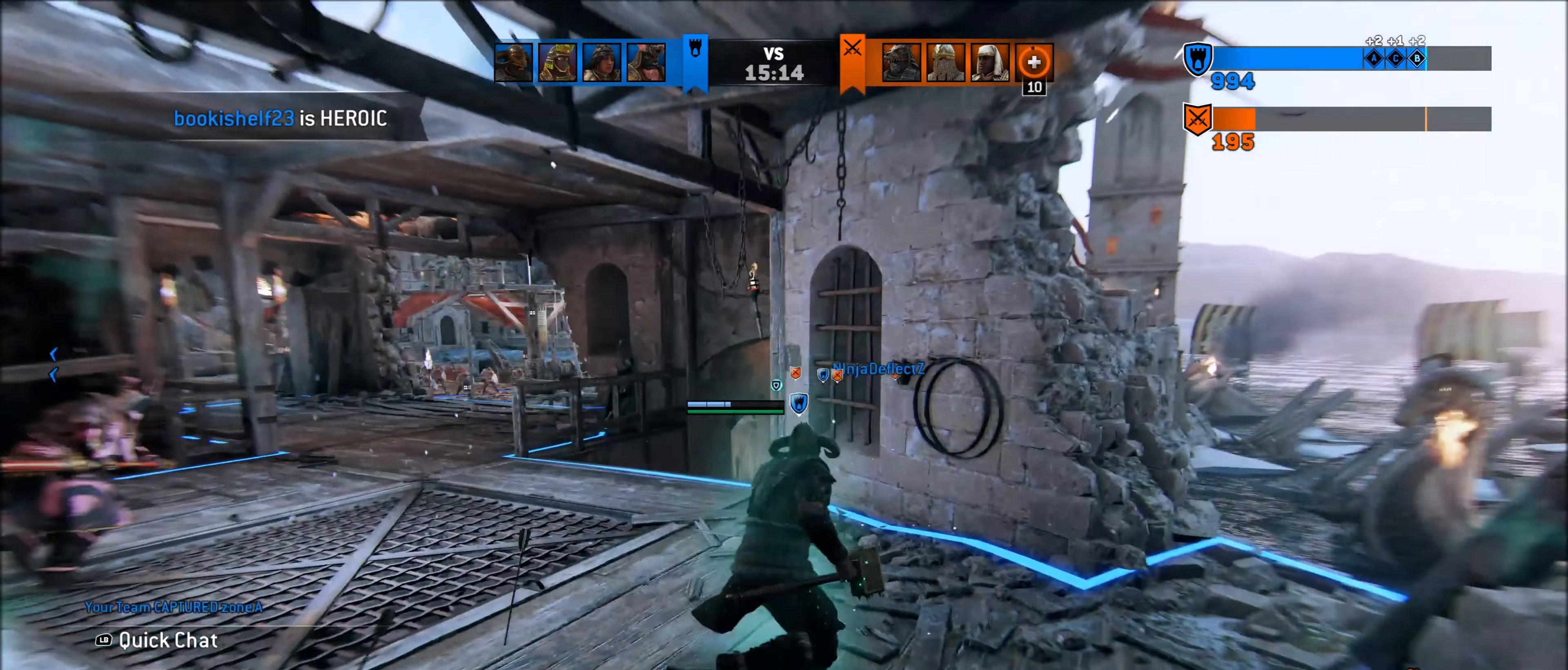
{"buttons": [], "left_stick": "left", "right_stick": "center", "events": [[83, "left_stick", "up-left"], [500, "left_stick", "left"]]}
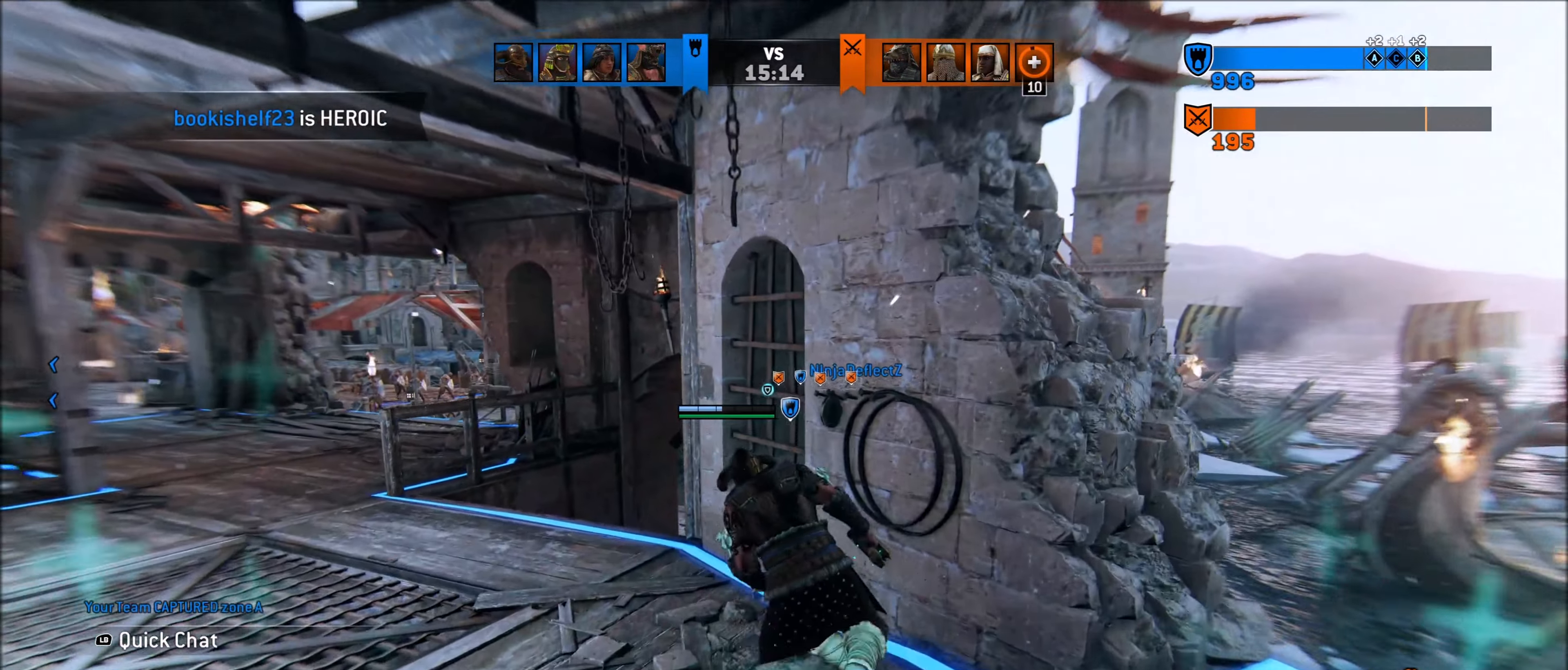
{"buttons": [], "left_stick": "left", "right_stick": "center", "events": []}
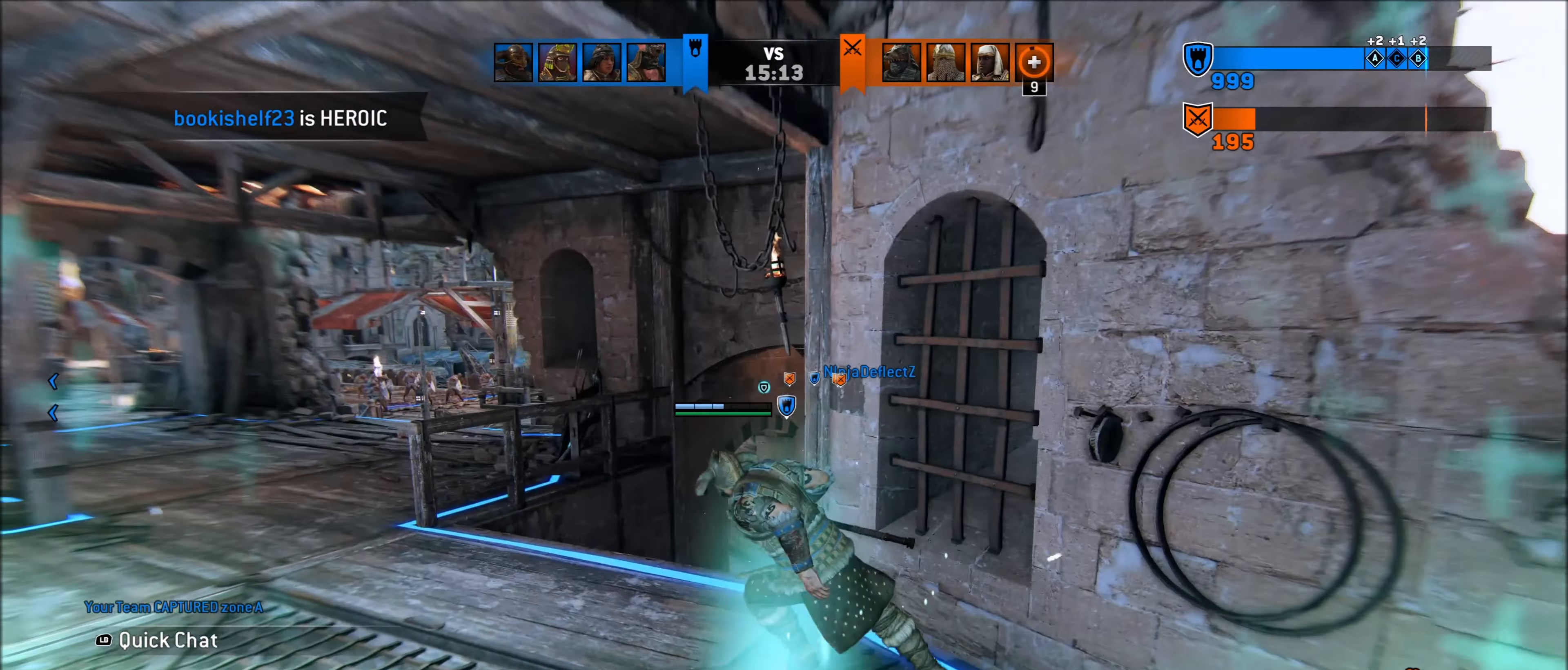
{"buttons": [], "left_stick": "down", "right_stick": "center", "events": [[200, "left_stick", "down-left"], [300, "left_stick", "down"]]}
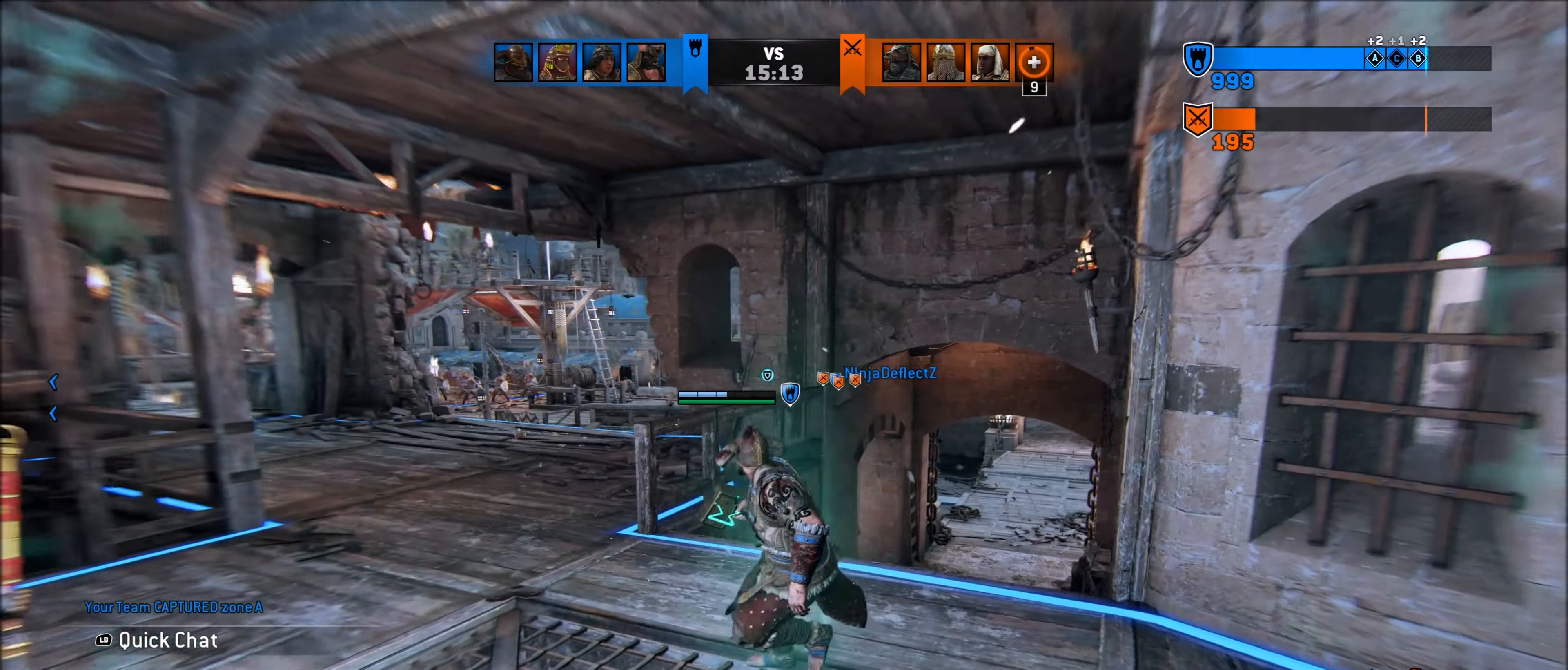
{"buttons": [], "left_stick": "right", "right_stick": "center", "events": [[133, "left_stick", "down-right"], [417, "left_stick", "right"]]}
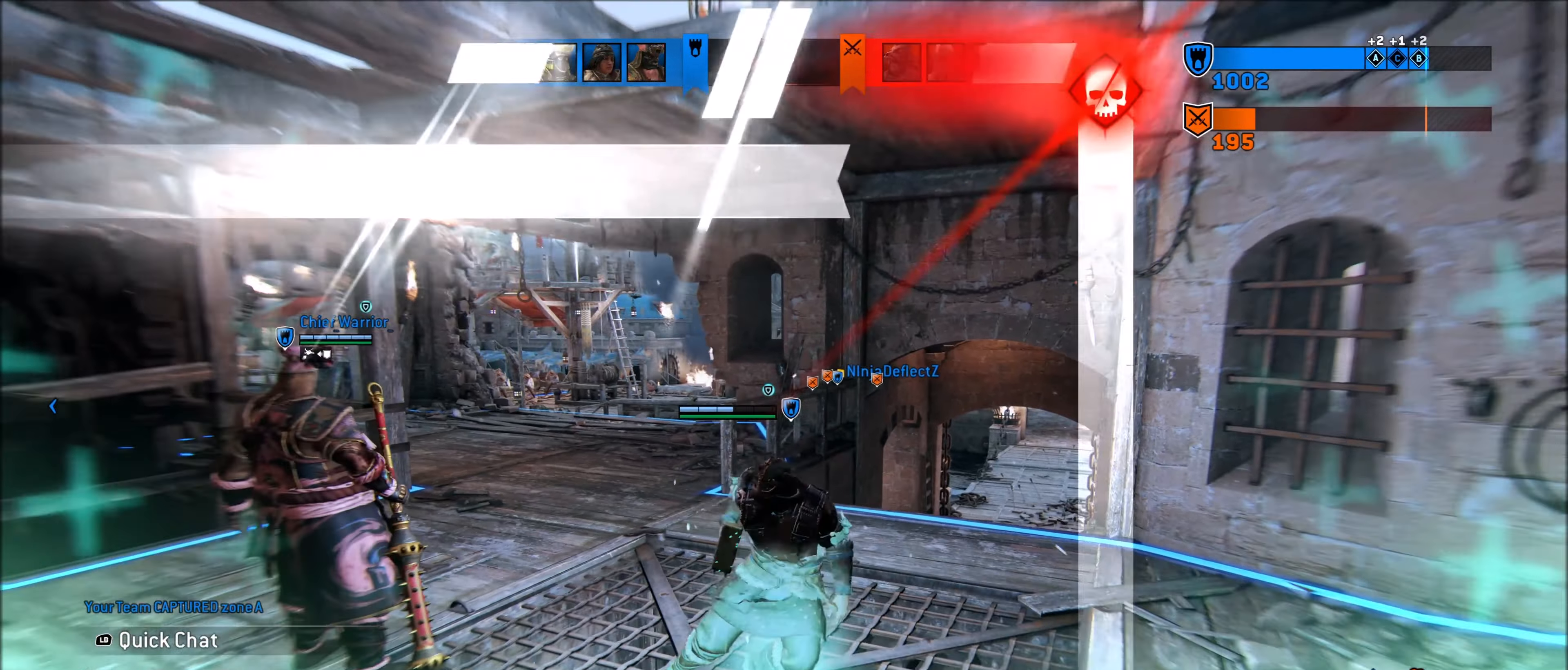
{"buttons": [], "left_stick": "up-left", "right_stick": "left", "events": [[83, "right_stick", "left"], [100, "left_stick", "up"], [150, "left_stick", "up-left"]]}
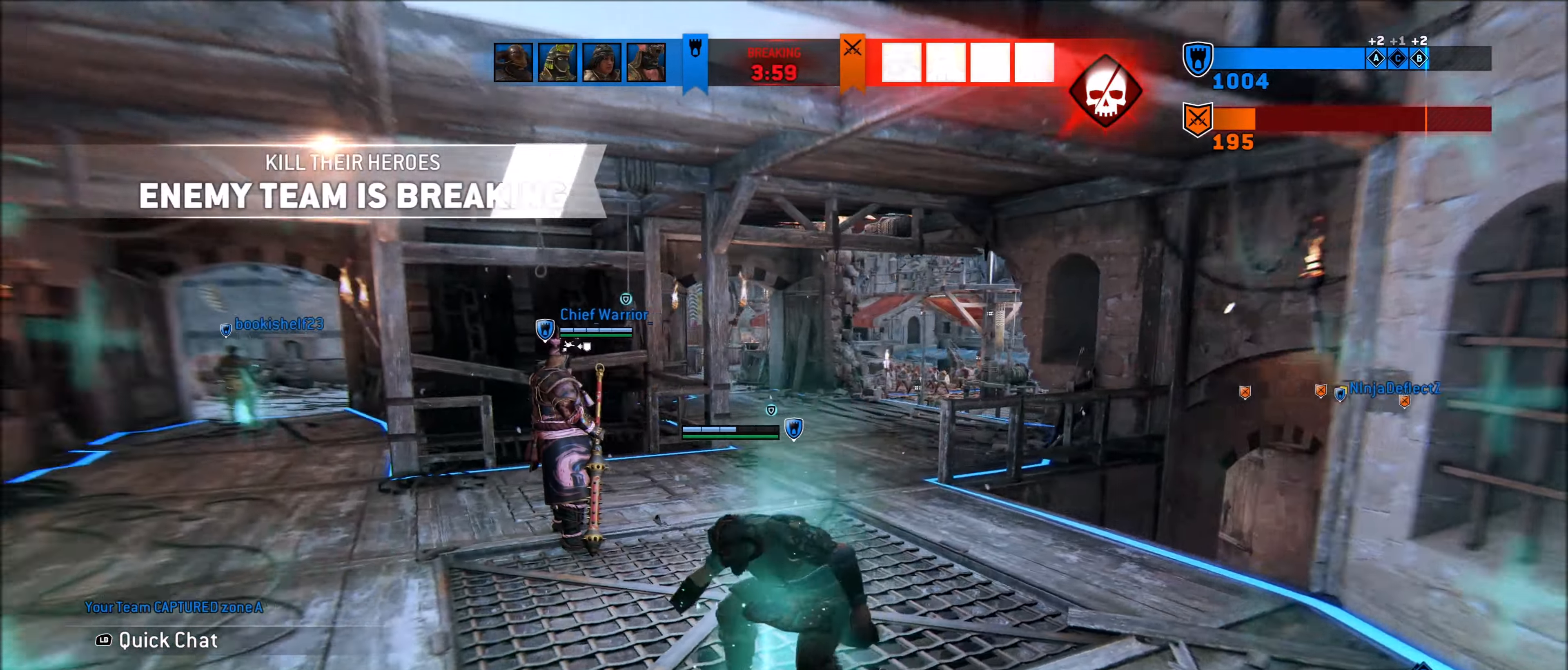
{"buttons": [], "left_stick": "up-left", "right_stick": "center", "events": [[117, "right_stick", "center"]]}
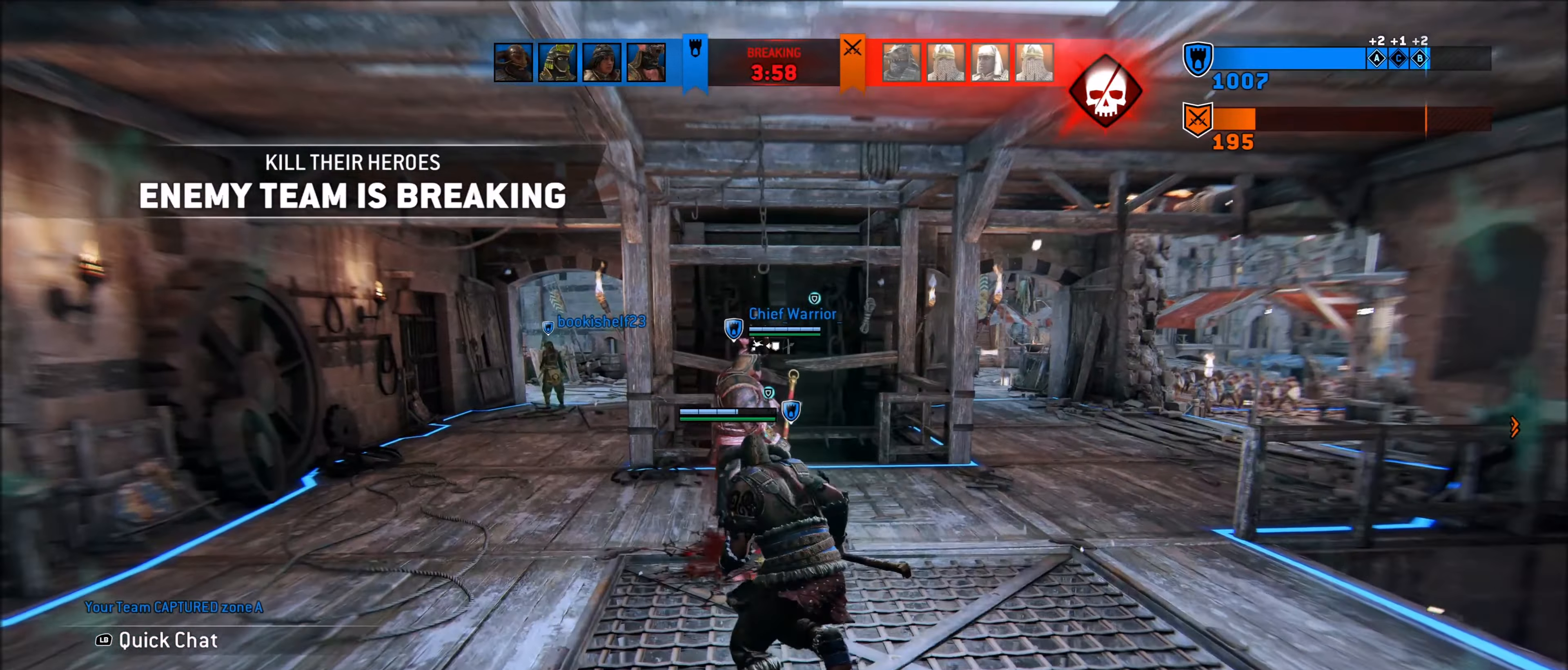
{"buttons": [], "left_stick": "up-left", "right_stick": "center", "events": []}
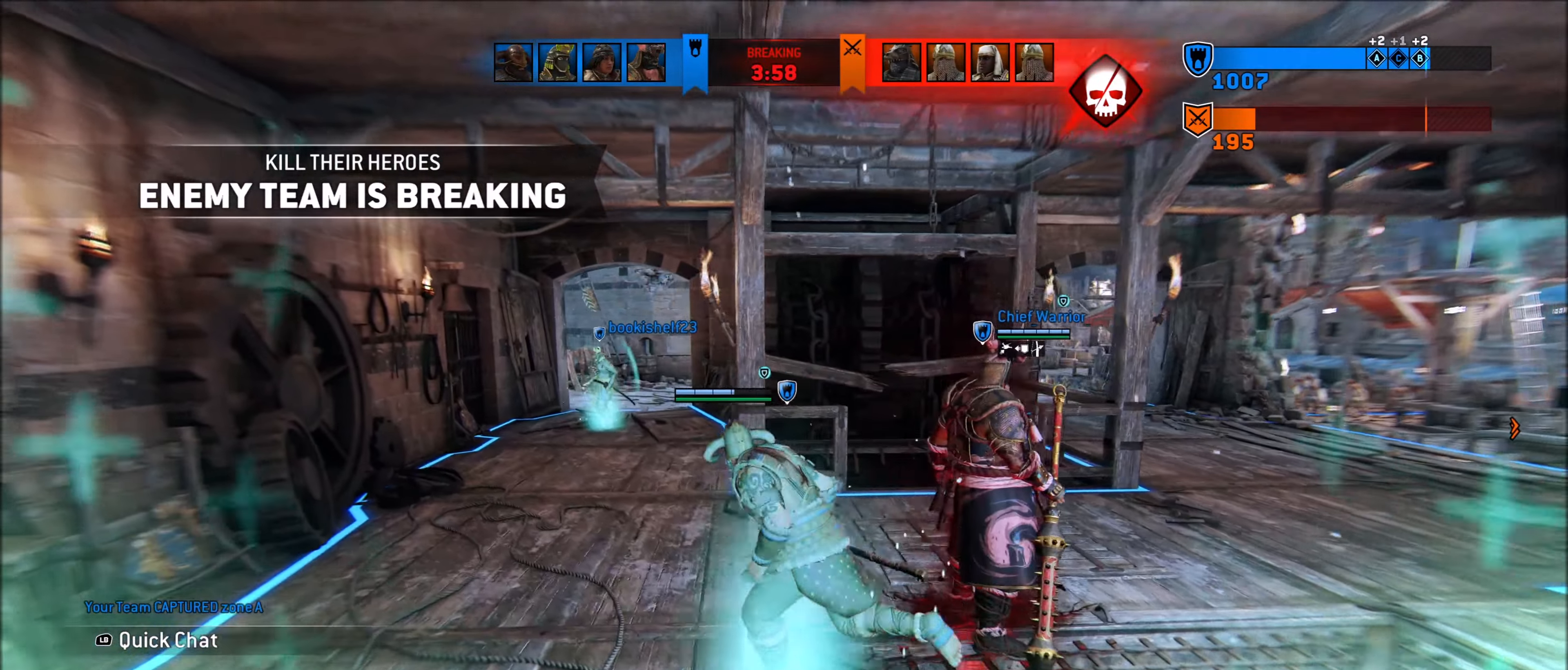
{"buttons": [], "left_stick": "up-left", "right_stick": "center", "events": []}
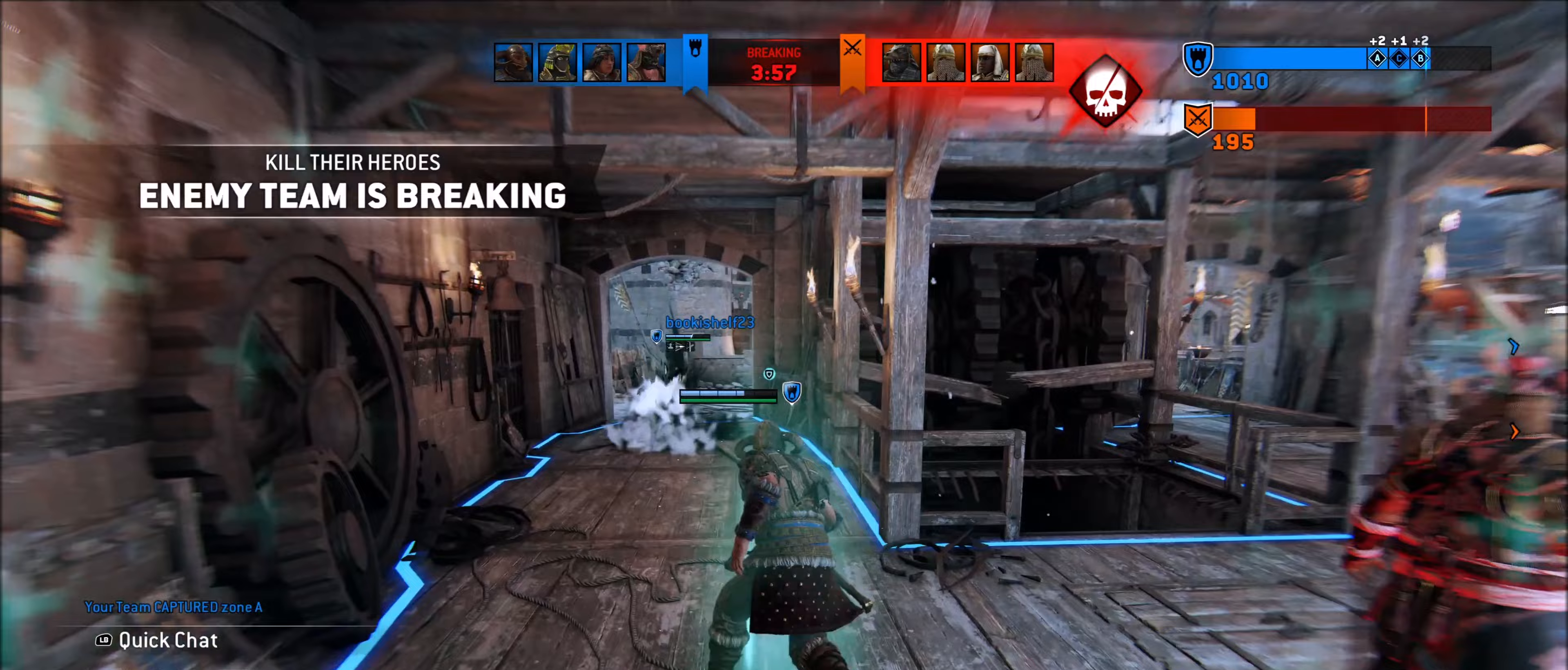
{"buttons": [], "left_stick": "up-left", "right_stick": "center", "events": []}
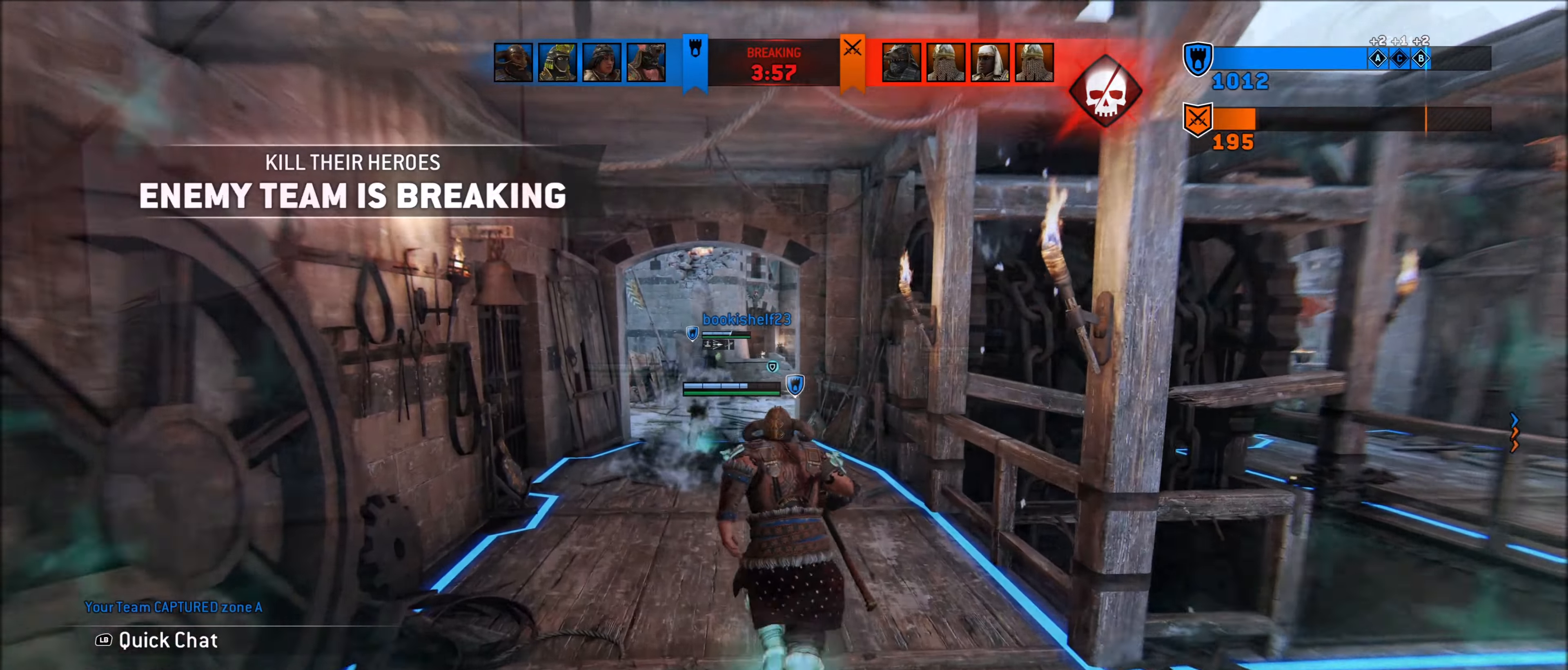
{"buttons": [], "left_stick": "up-left", "right_stick": "center", "events": []}
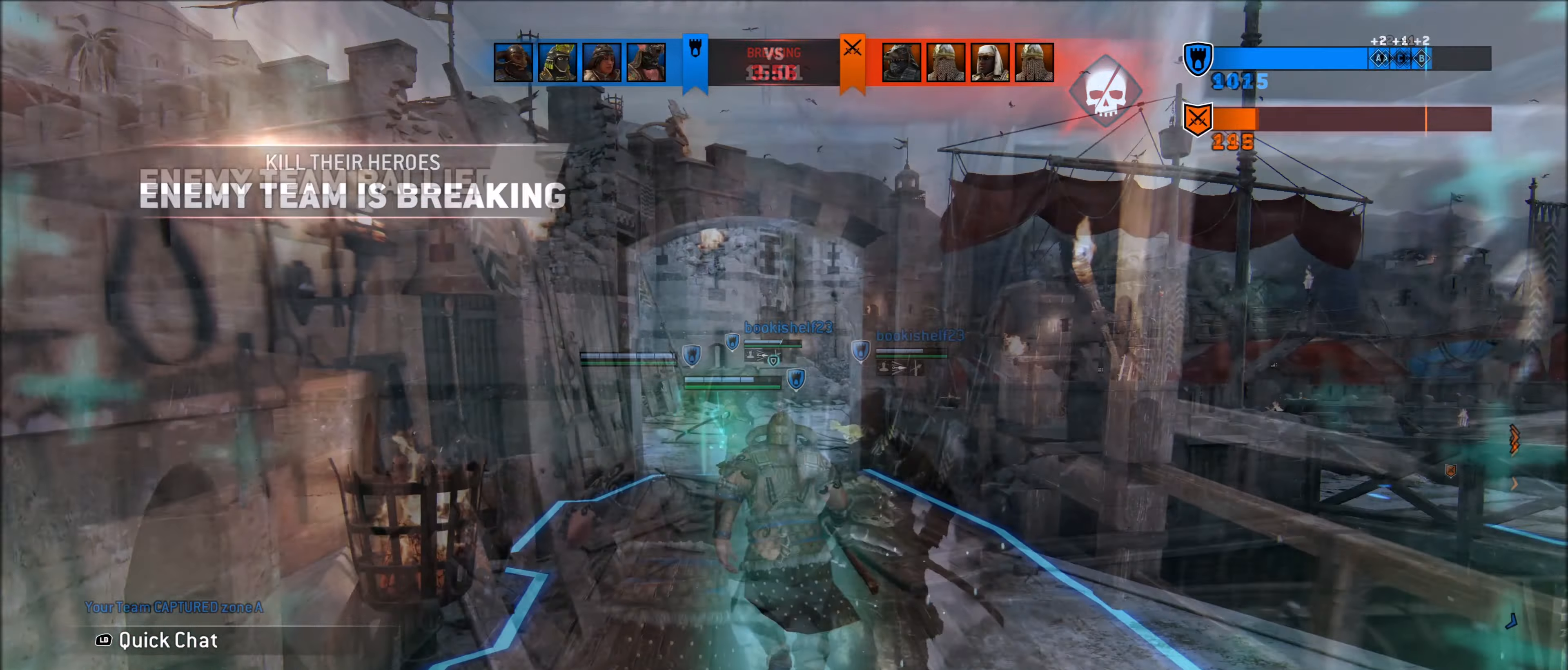
{"buttons": [], "left_stick": "up", "right_stick": "center", "events": [[133, "L3", "down"], [133, "left_stick", "up"], [150, "right_stick", "right"], [250, "L3", "up"], [300, "right_stick", "center"]]}
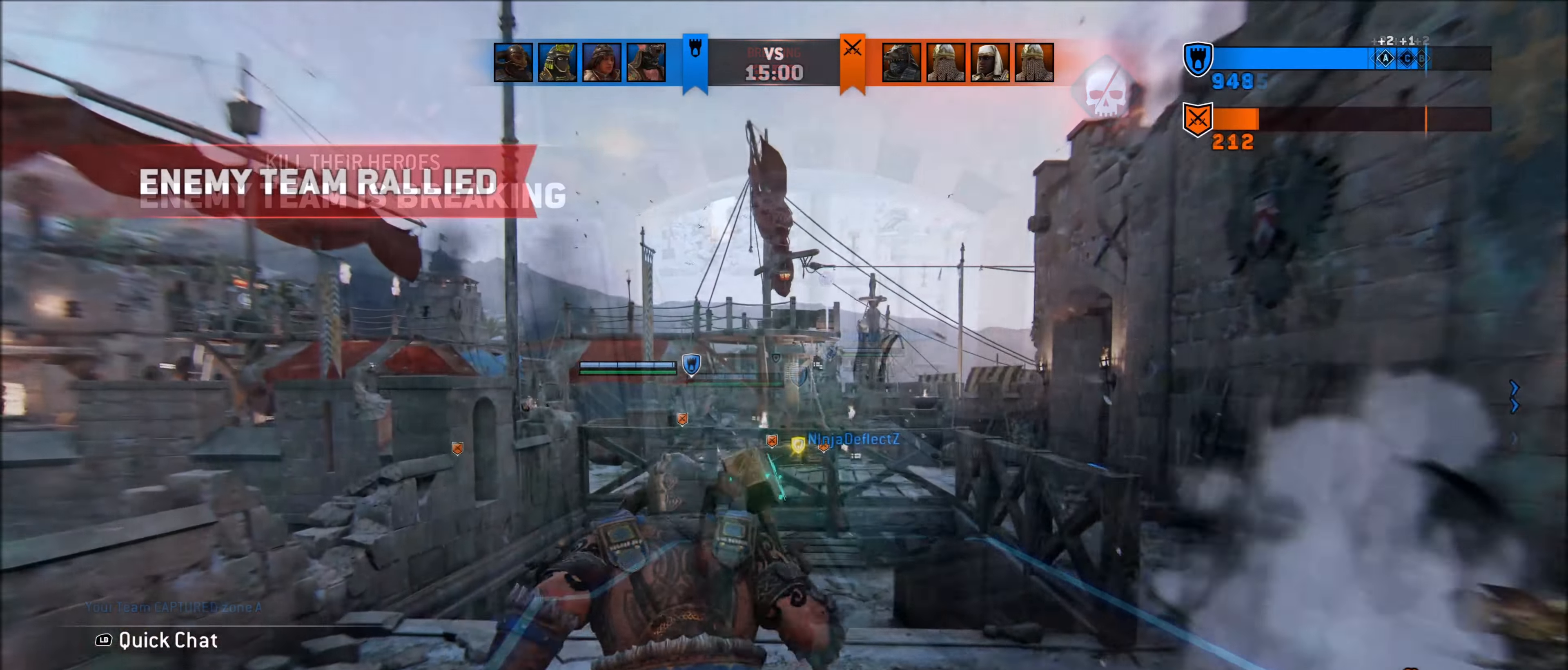
{"buttons": ["L3"], "left_stick": "up", "right_stick": "center", "events": [[50, "L3", "down"], [133, "L3", "up"], [483, "L3", "down"]]}
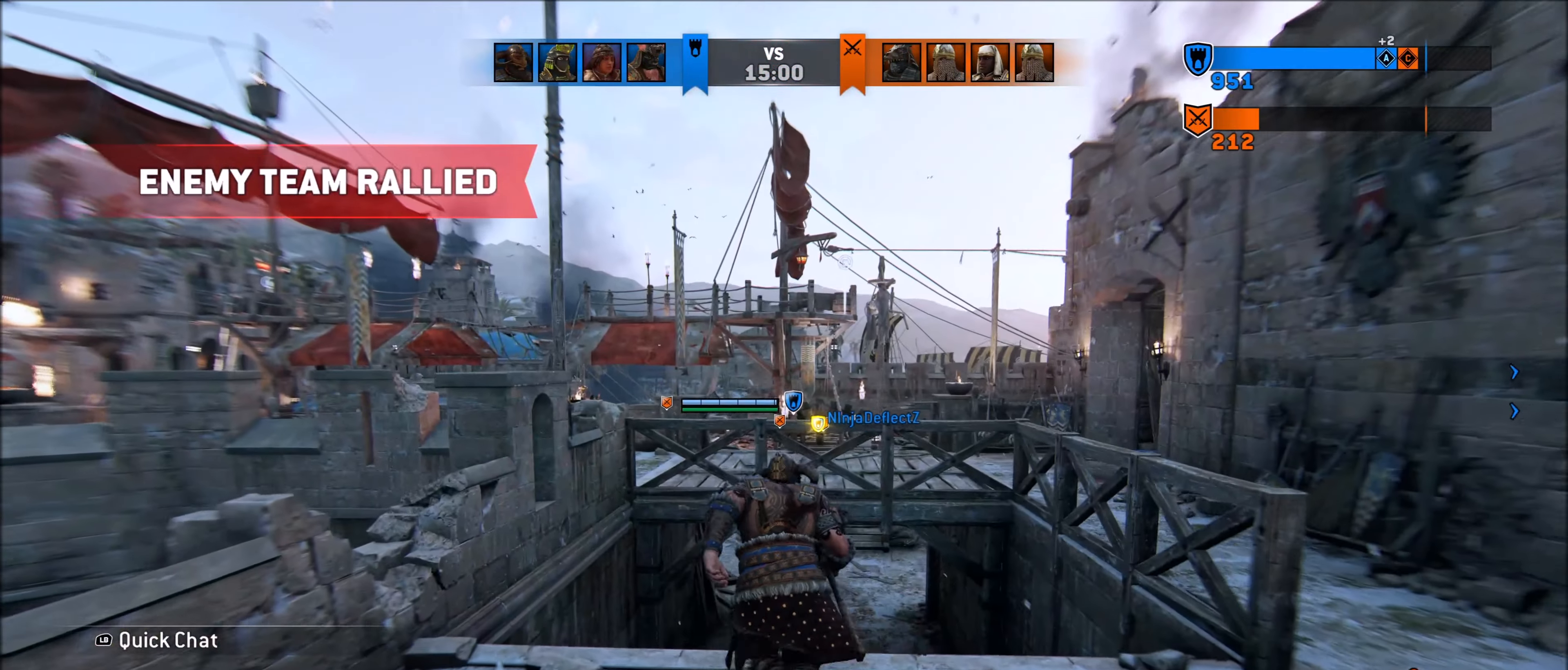
{"buttons": [], "left_stick": "up", "right_stick": "down-left", "events": [[100, "L3", "up"], [433, "right_stick", "down-left"]]}
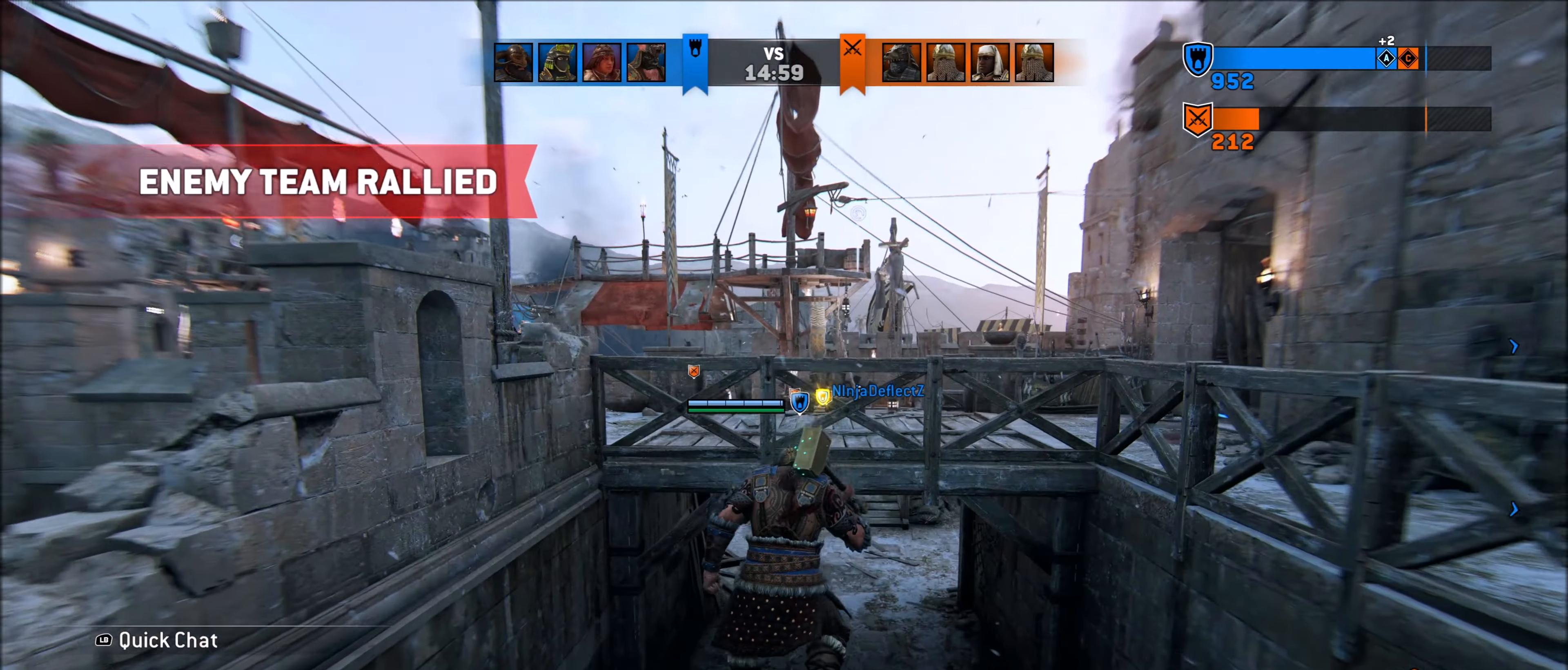
{"buttons": [], "left_stick": "up", "right_stick": "center", "events": [[133, "right_stick", "center"], [183, "L3", "down"], [250, "L3", "up"]]}
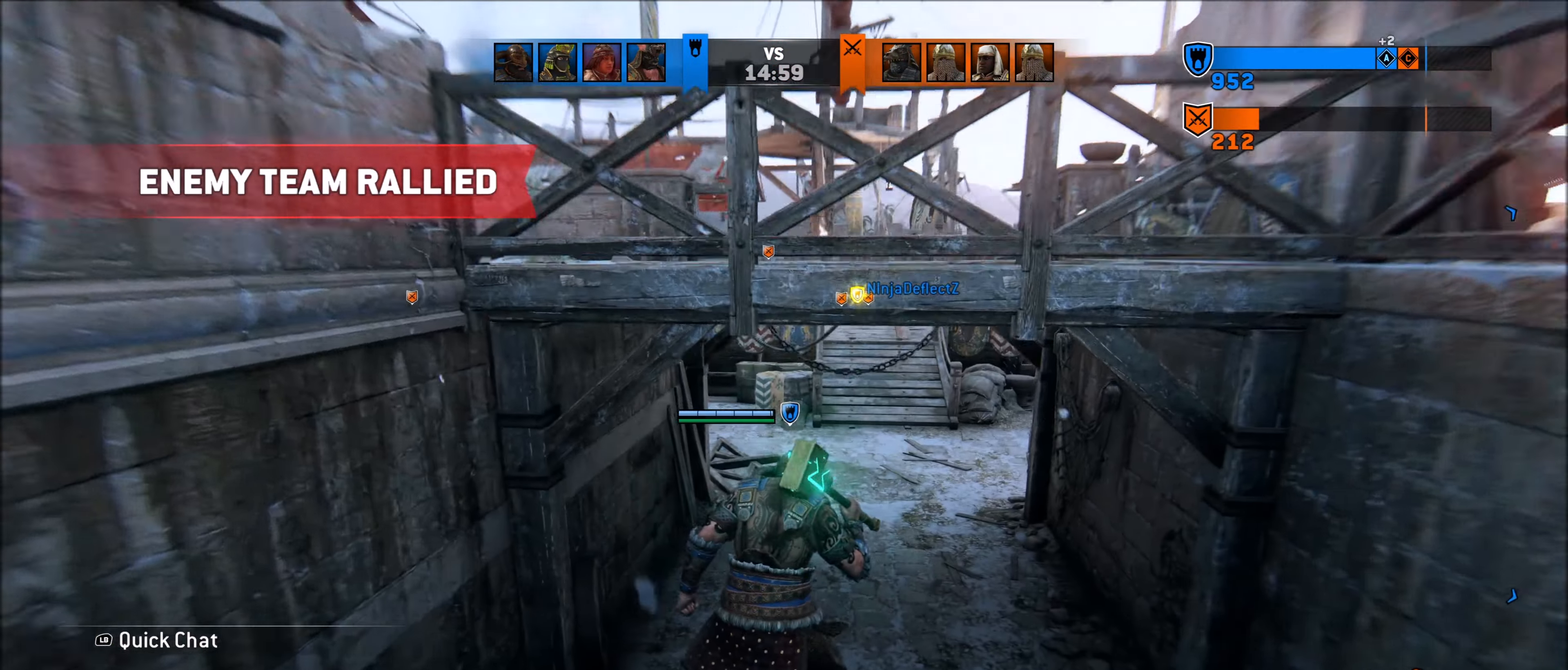
{"buttons": [], "left_stick": "up", "right_stick": "left", "events": [[483, "right_stick", "left"]]}
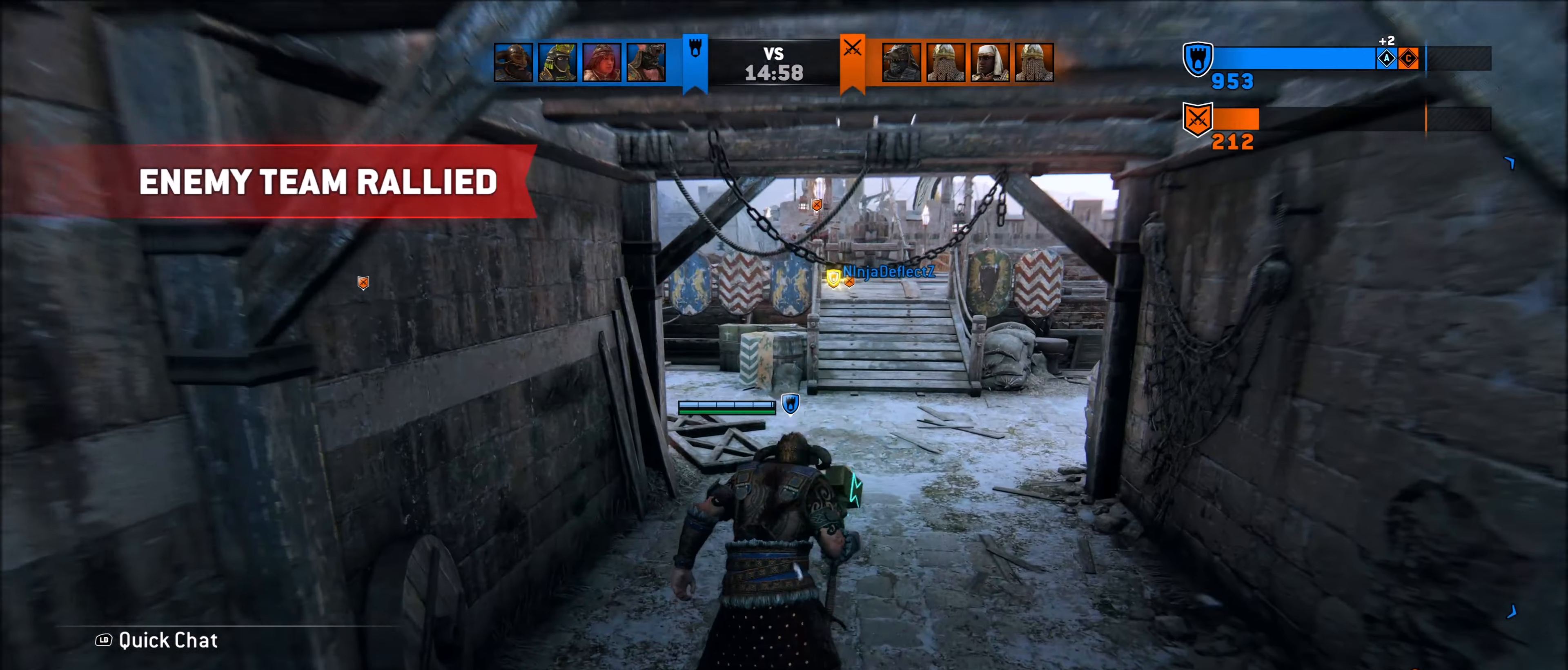
{"buttons": [], "left_stick": "up-right", "right_stick": "center", "events": [[333, "left_stick", "up-right"], [333, "right_stick", "center"]]}
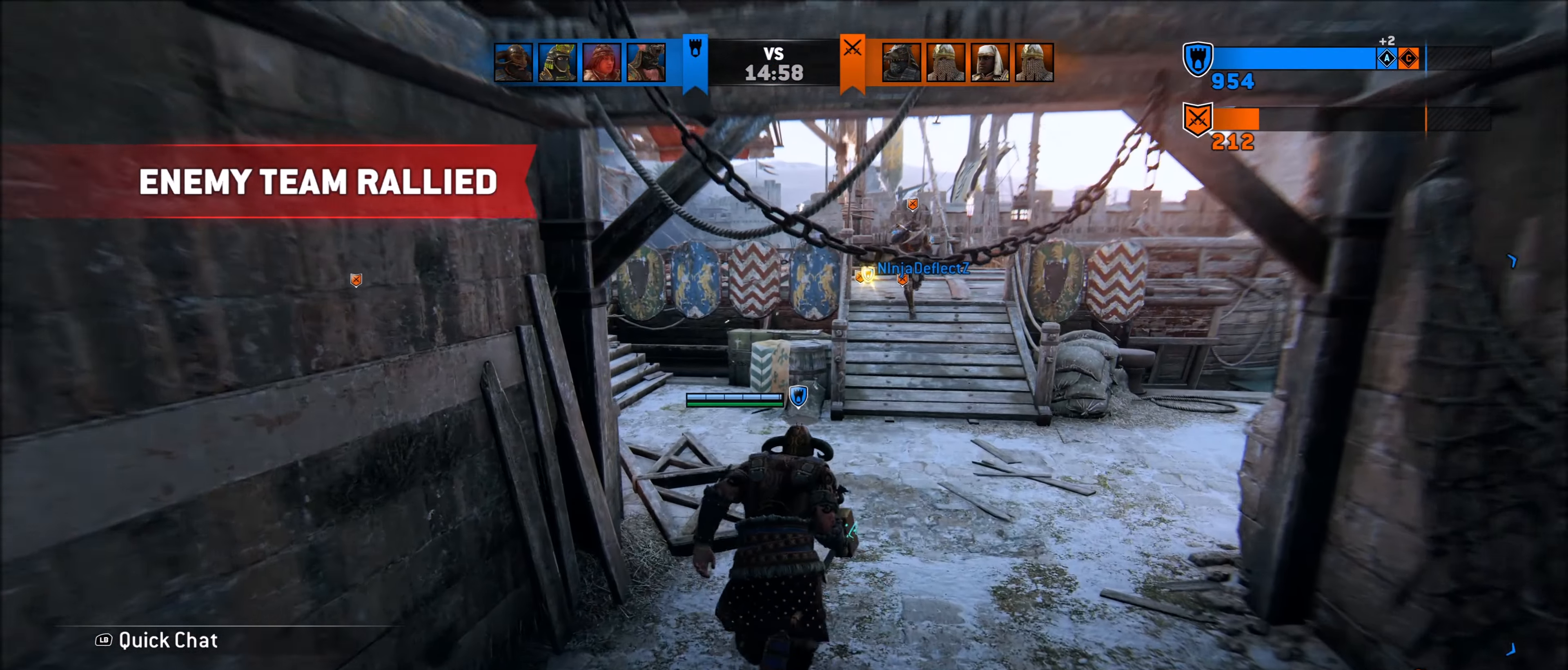
{"buttons": ["L2", "R2"], "left_stick": "up-right", "right_stick": "center", "events": [[33, "L3", "down"], [150, "L3", "up"], [350, "R2", "down"], [483, "L2", "down"]]}
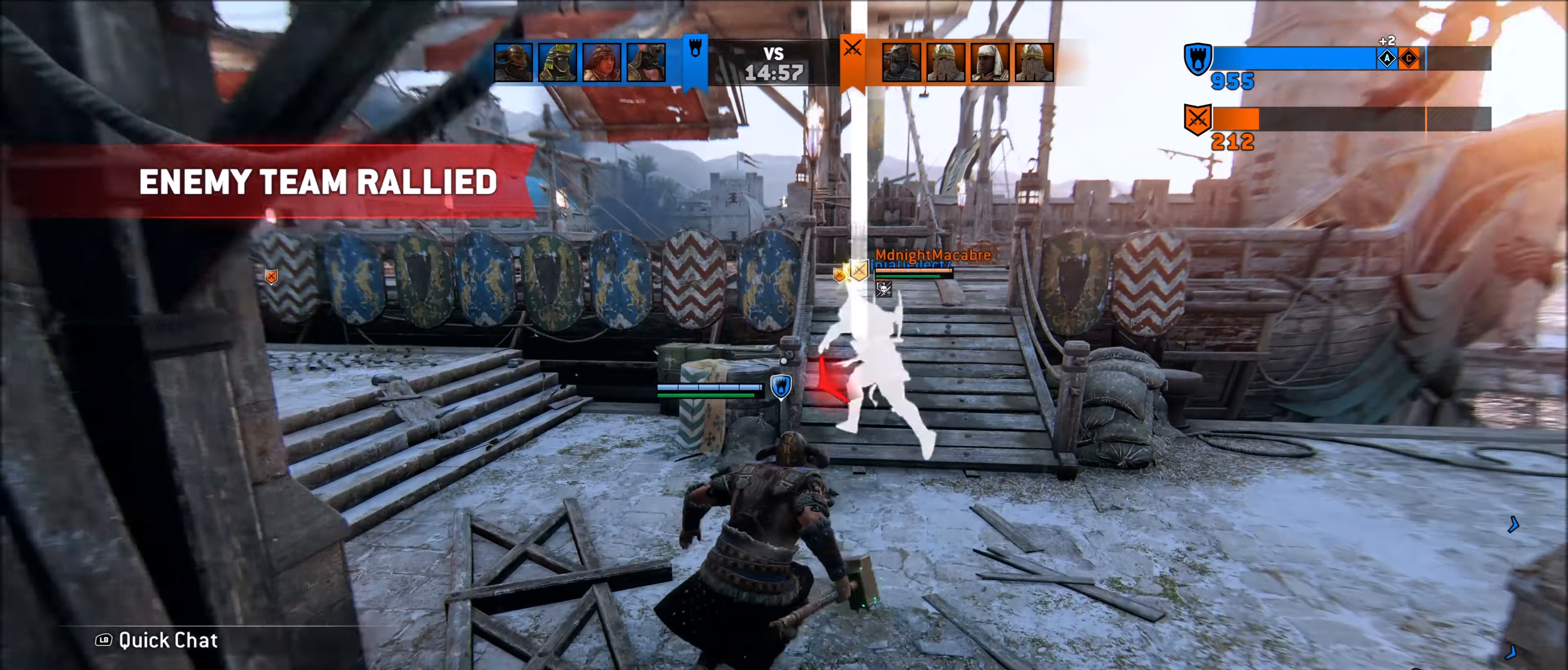
{"buttons": ["L2"], "left_stick": "up", "right_stick": "center", "events": [[133, "R2", "up"], [383, "left_stick", "up"]]}
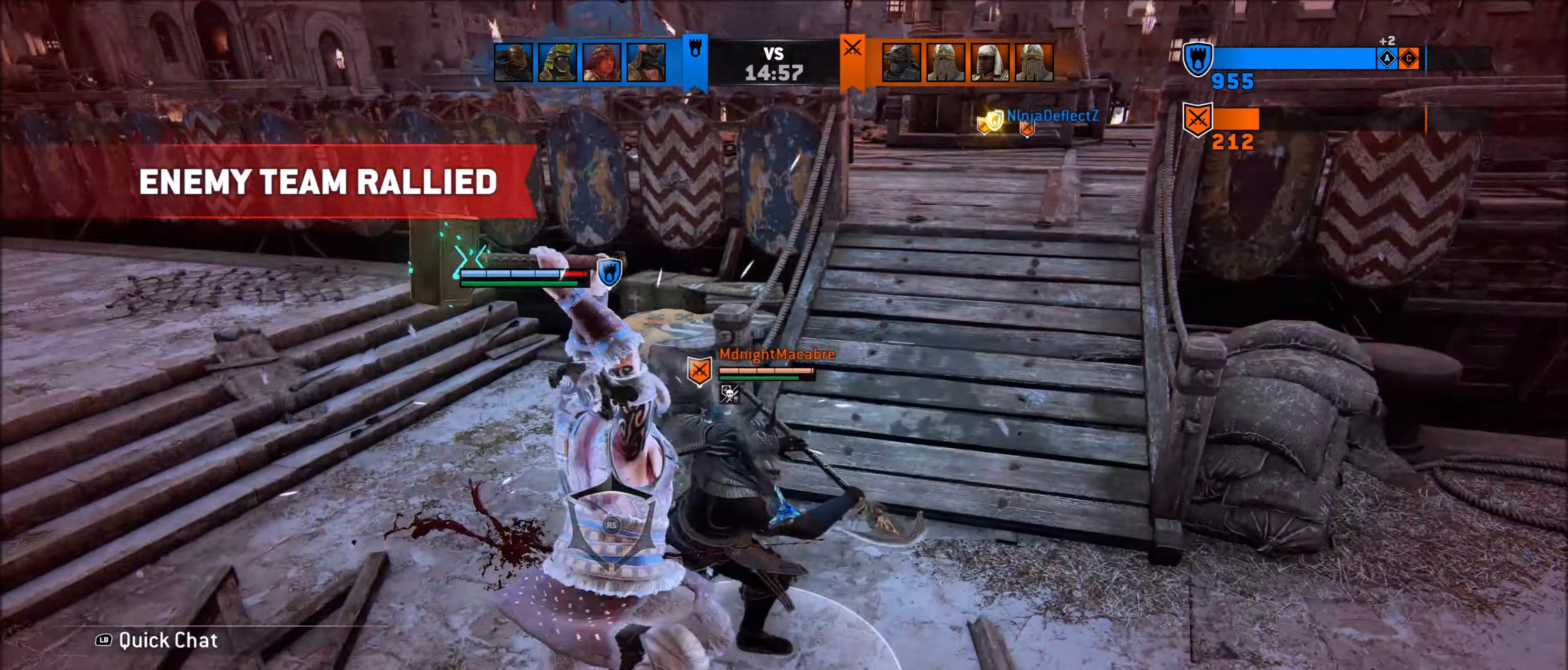
{"buttons": ["L2"], "left_stick": "up", "right_stick": "center", "events": [[233, "R1", "down"], [250, "R2", "down"], [350, "R1", "up"], [400, "R2", "up"]]}
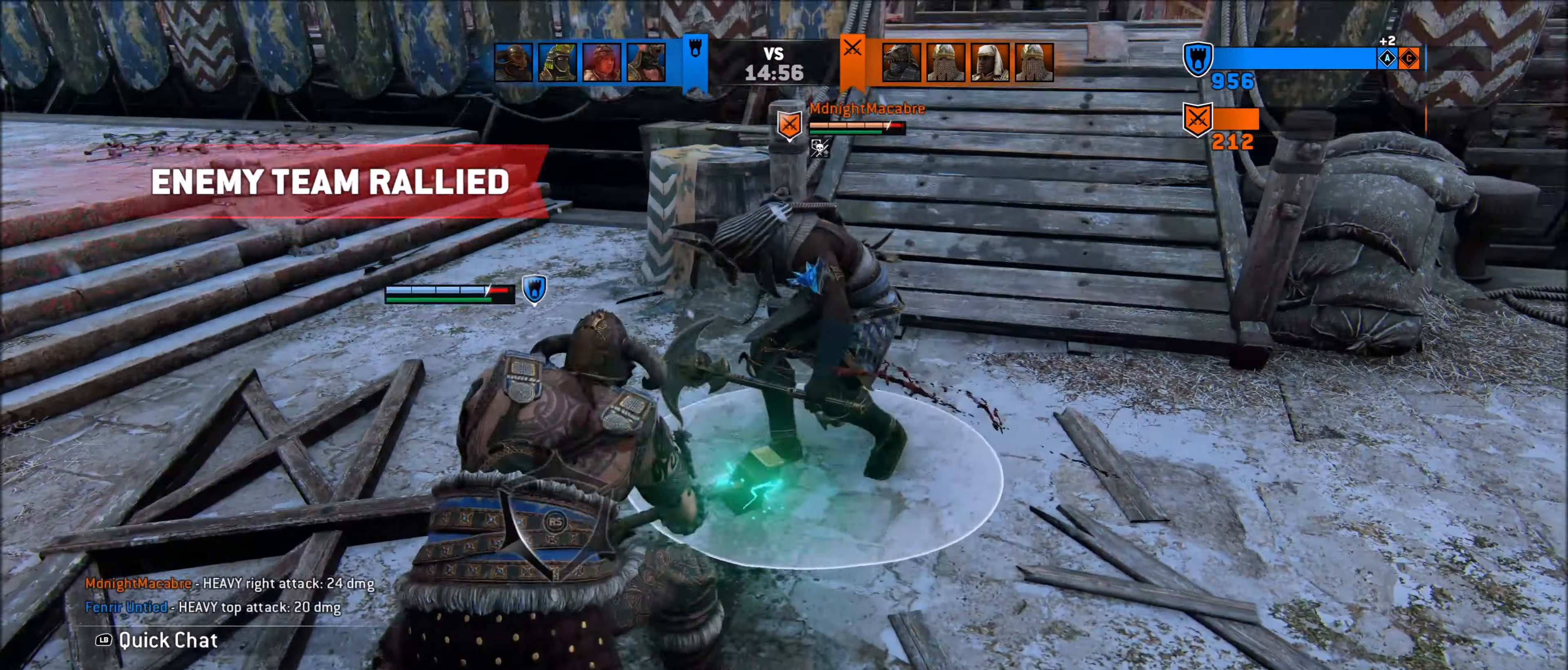
{"buttons": ["L2", "R1", "R2"], "left_stick": "up", "right_stick": "center", "events": [[33, "B", "down"], [100, "B", "up"], [383, "right_stick", "right"], [433, "R1", "down"], [433, "R2", "down"], [500, "right_stick", "center"]]}